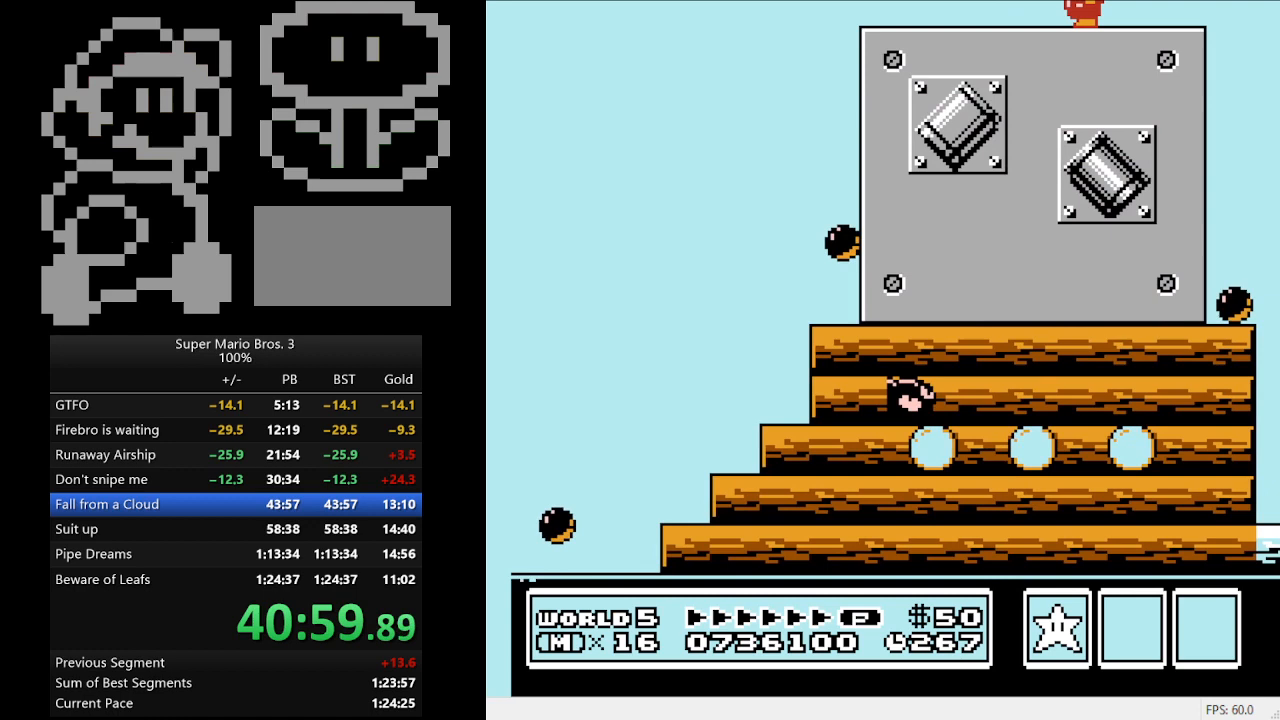
Gameplay with a controller (Nintendo layout); each line is a JSON object with the inputs held at the frame after it. "events" lists button and stick changes between this image and that frame as [ms after this image, input, new state], when the widget could be followed in between. Not read: L3 R3.
{"buttons": ["B"], "events": [[33, "DPAD_LEFT", "down"], [133, "DPAD_LEFT", "up"], [233, "B", "down"], [333, "B", "up"], [400, "B", "down"]]}
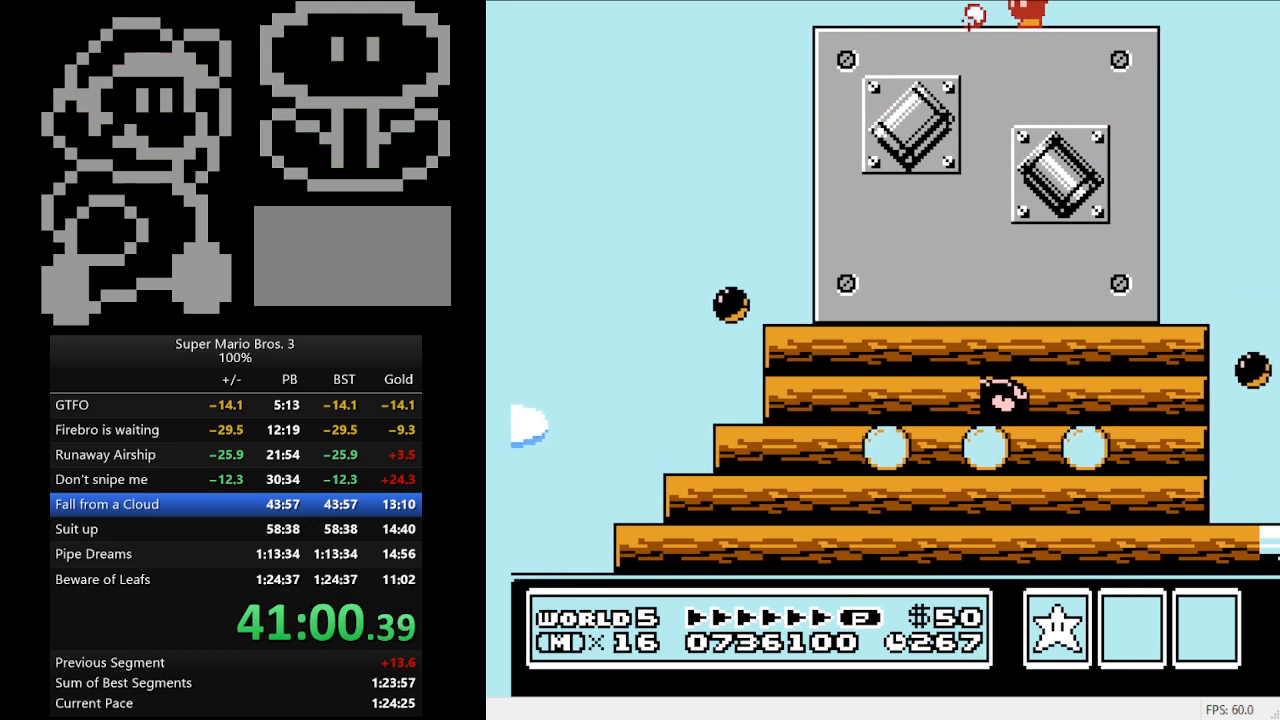
{"buttons": [], "events": [[33, "B", "up"], [267, "B", "down"], [333, "B", "up"]]}
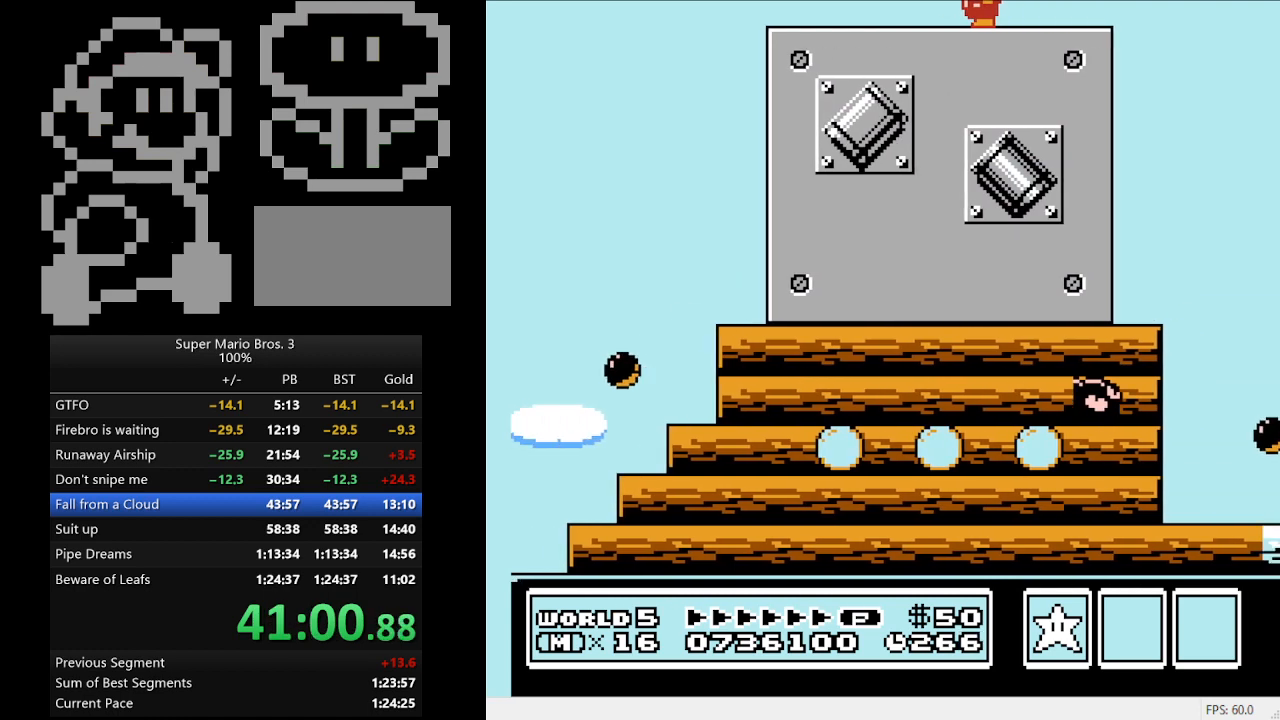
{"buttons": [], "events": [[33, "B", "down"], [133, "B", "up"], [233, "B", "down"], [300, "B", "up"], [400, "B", "down"], [500, "B", "up"]]}
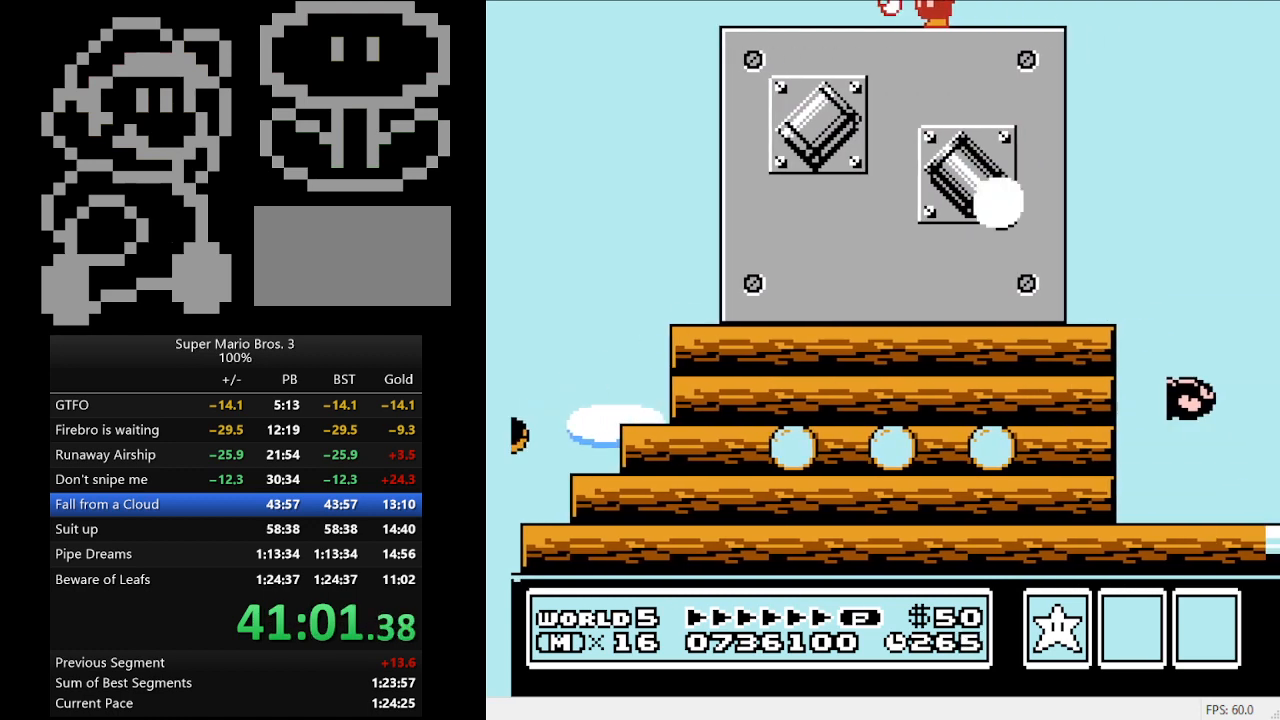
{"buttons": [], "events": [[233, "B", "down"], [367, "B", "up"]]}
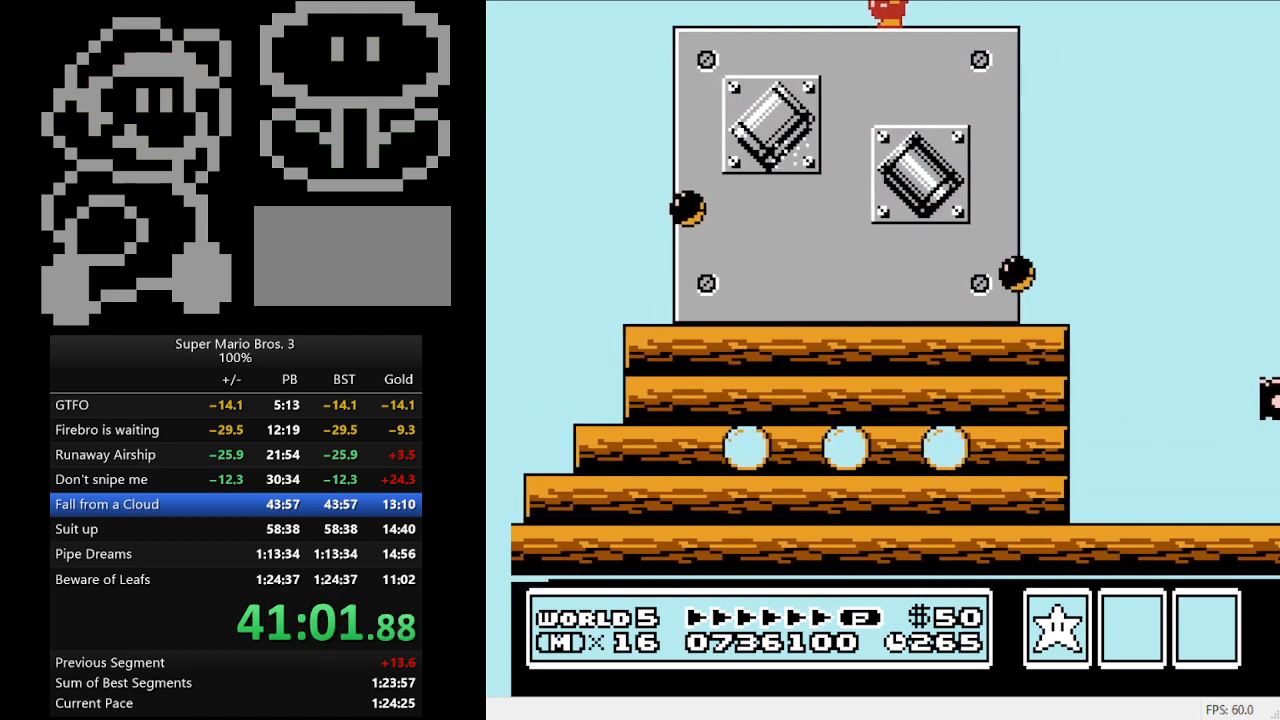
{"buttons": [], "events": [[400, "B", "down"], [433, "B", "up"]]}
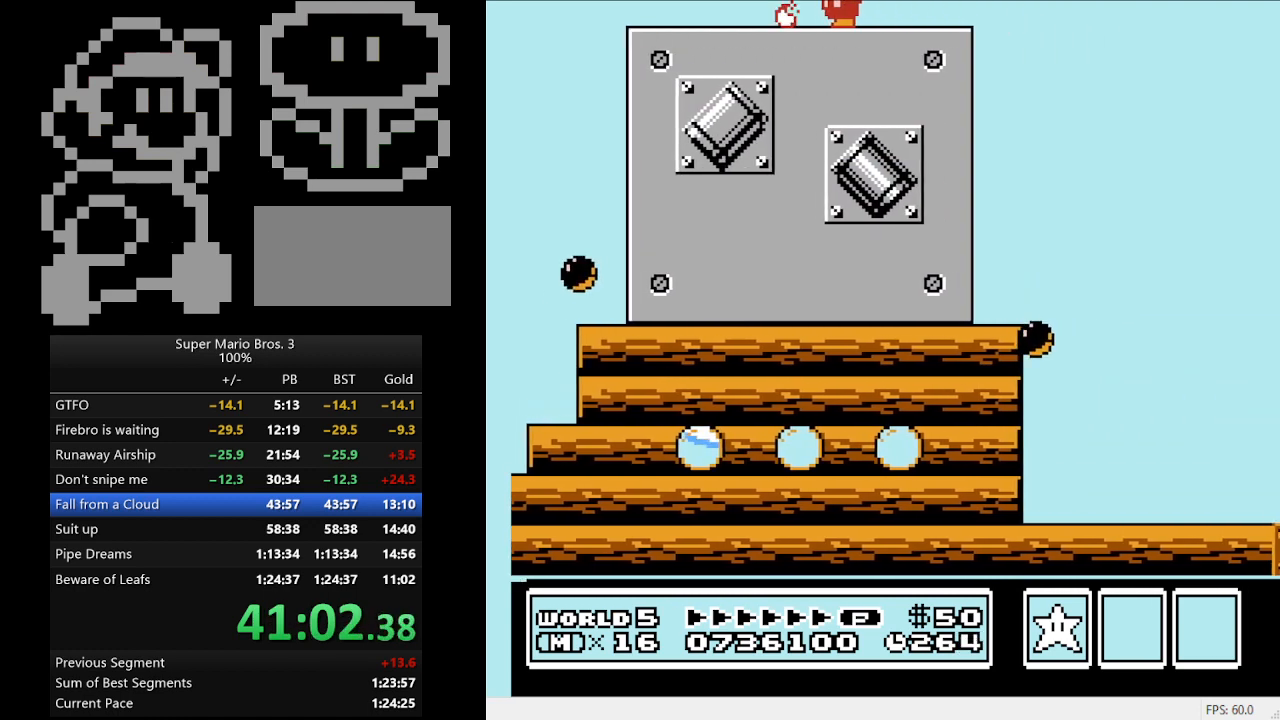
{"buttons": [], "events": [[67, "B", "down"], [133, "B", "up"], [233, "B", "down"], [300, "B", "up"], [400, "B", "down"], [467, "B", "up"]]}
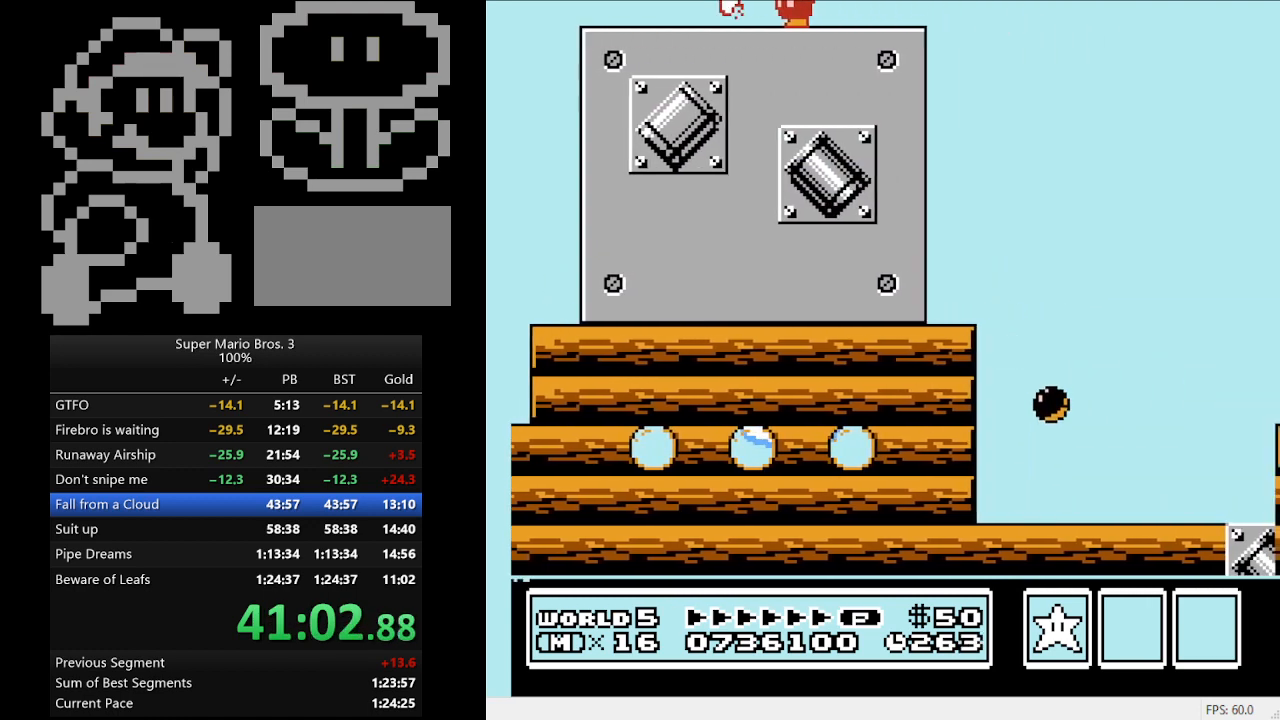
{"buttons": [], "events": [[67, "B", "down"], [167, "B", "up"], [233, "B", "down"], [300, "B", "up"], [367, "B", "down"], [467, "B", "up"]]}
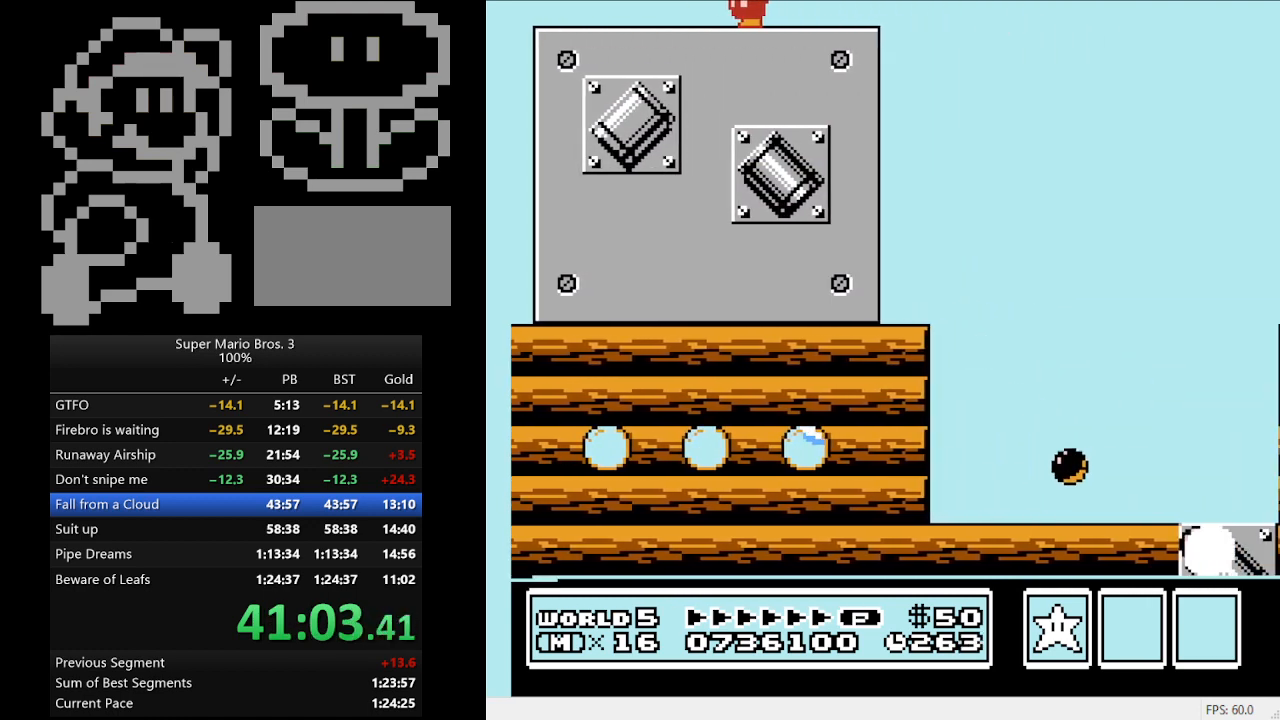
{"buttons": [], "events": [[33, "B", "down"], [133, "B", "up"], [233, "B", "down"], [333, "B", "up"], [433, "B", "down"], [500, "B", "up"]]}
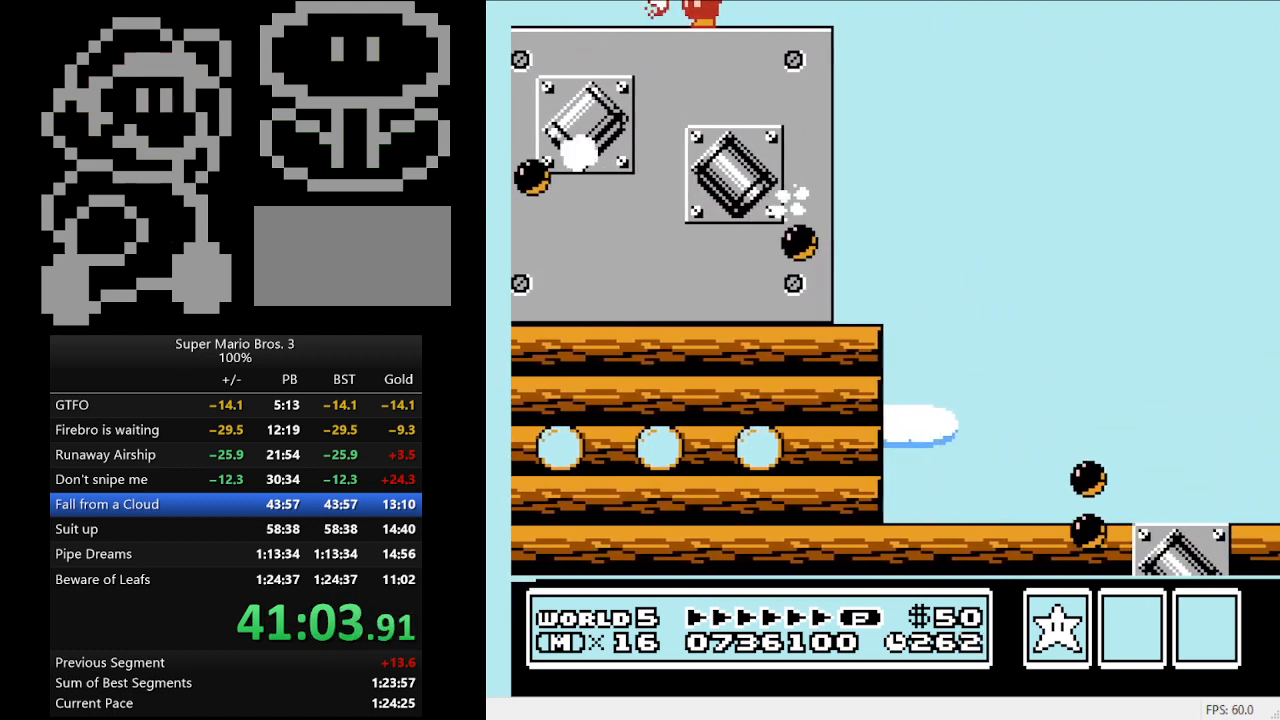
{"buttons": [], "events": [[133, "B", "down"], [200, "B", "up"], [333, "B", "down"], [400, "B", "up"]]}
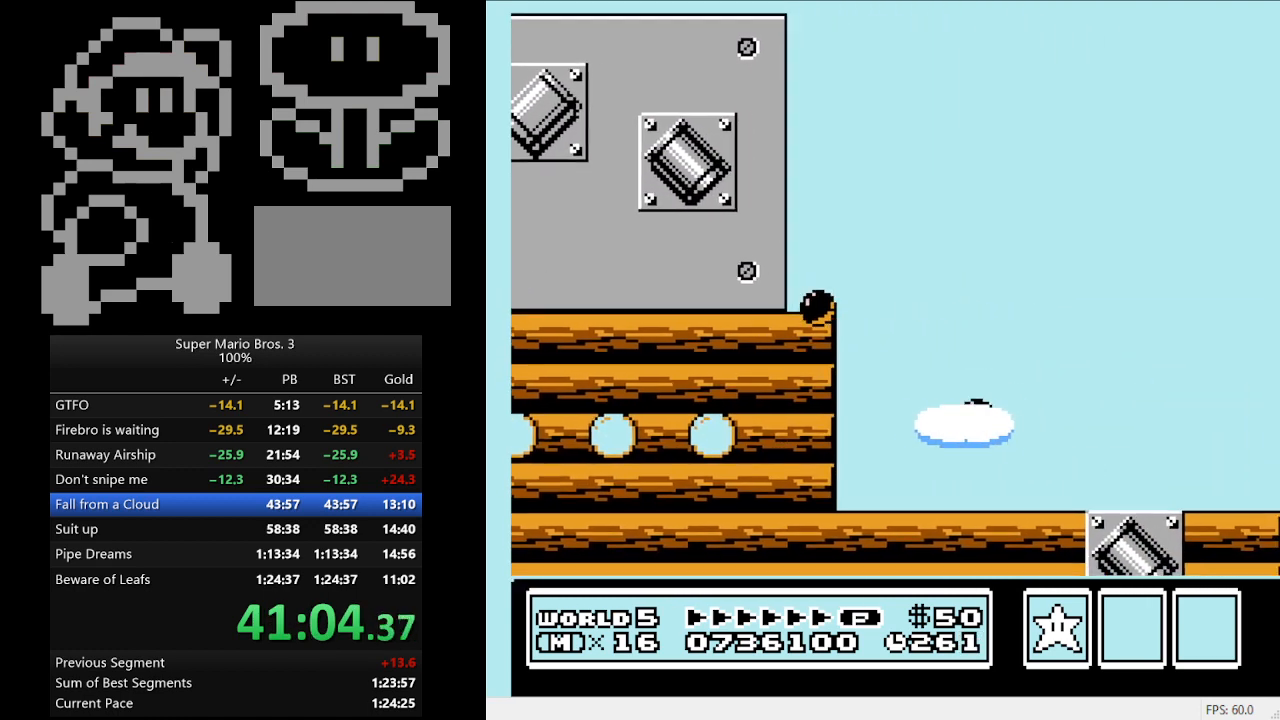
{"buttons": ["B"], "events": [[333, "B", "down"]]}
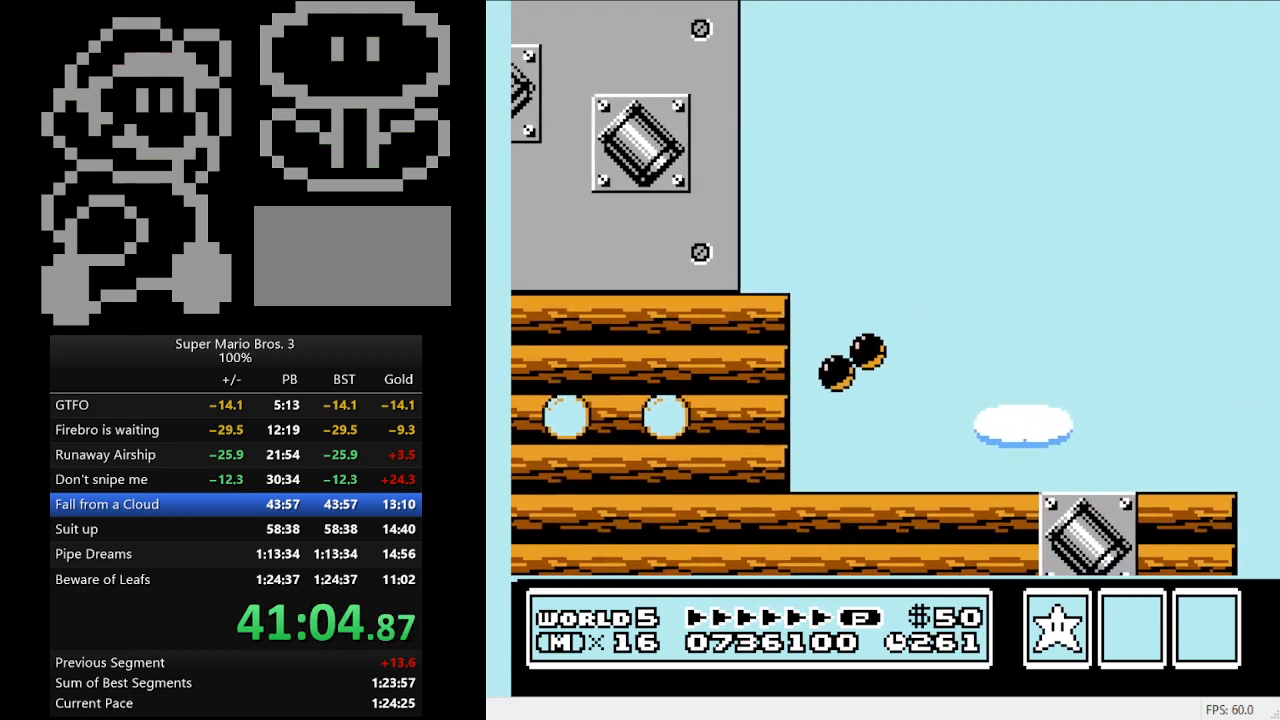
{"buttons": ["B"], "events": []}
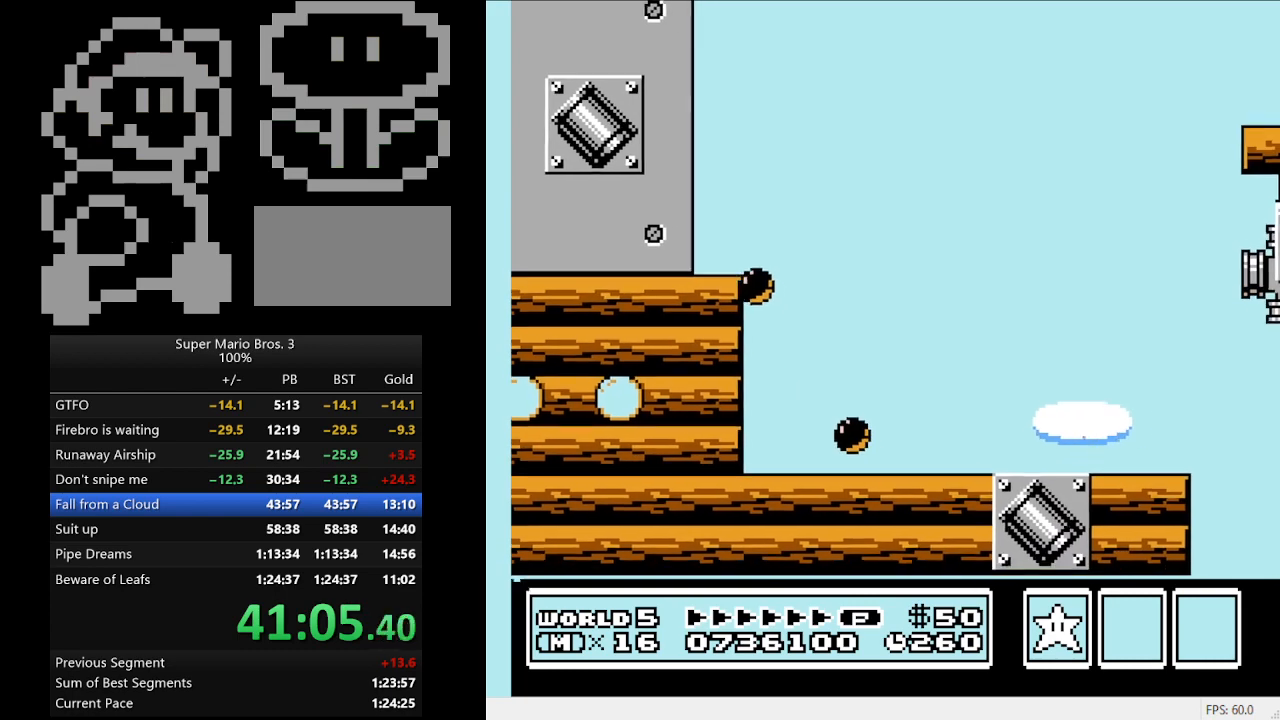
{"buttons": ["B", "DPAD_RIGHT"], "events": [[233, "DPAD_RIGHT", "down"]]}
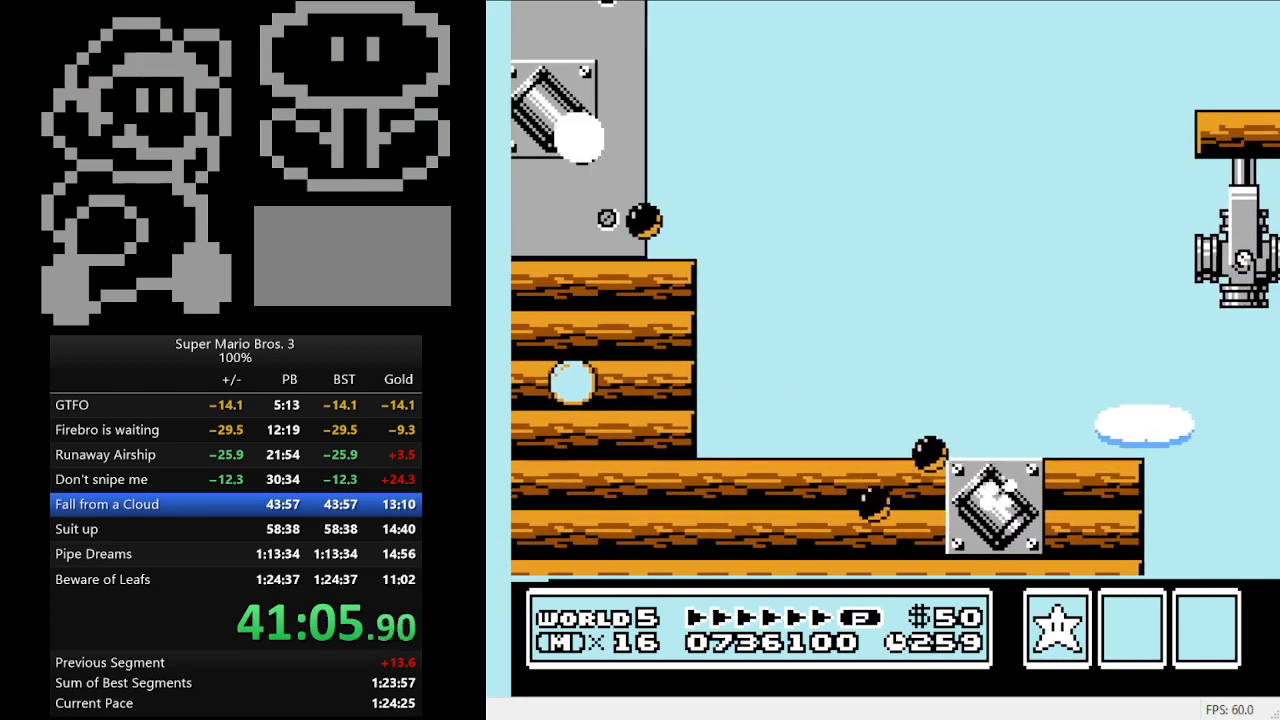
{"buttons": ["A", "B", "DPAD_RIGHT"], "events": [[100, "A", "down"]]}
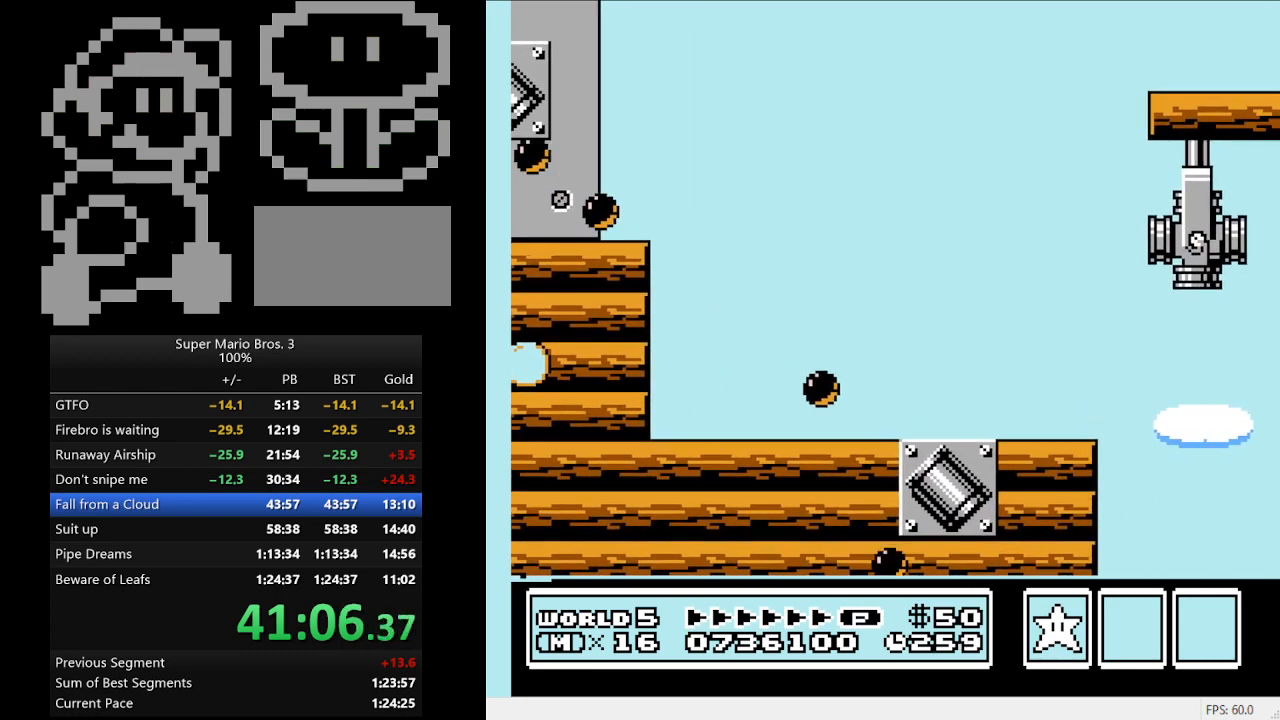
{"buttons": ["A", "B", "DPAD_RIGHT"], "events": []}
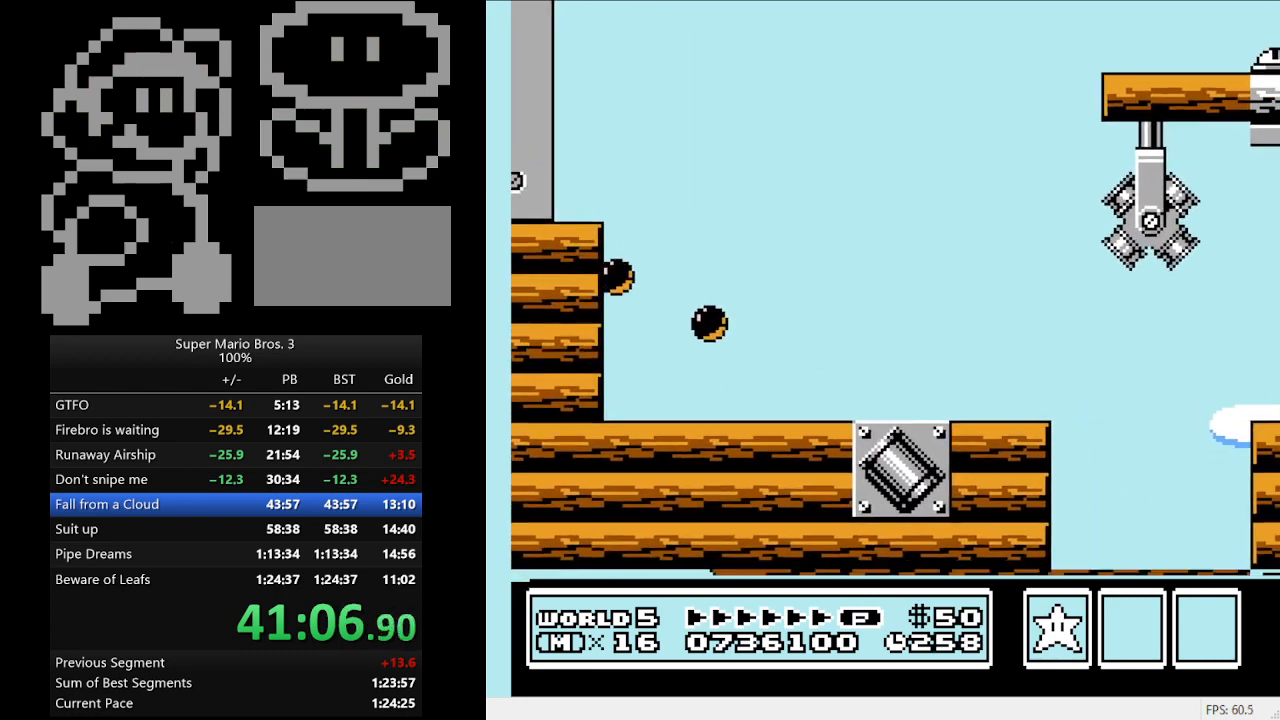
{"buttons": ["A", "B", "DPAD_LEFT"], "events": [[33, "A", "up"], [267, "DPAD_RIGHT", "up"], [333, "DPAD_LEFT", "down"], [367, "A", "down"]]}
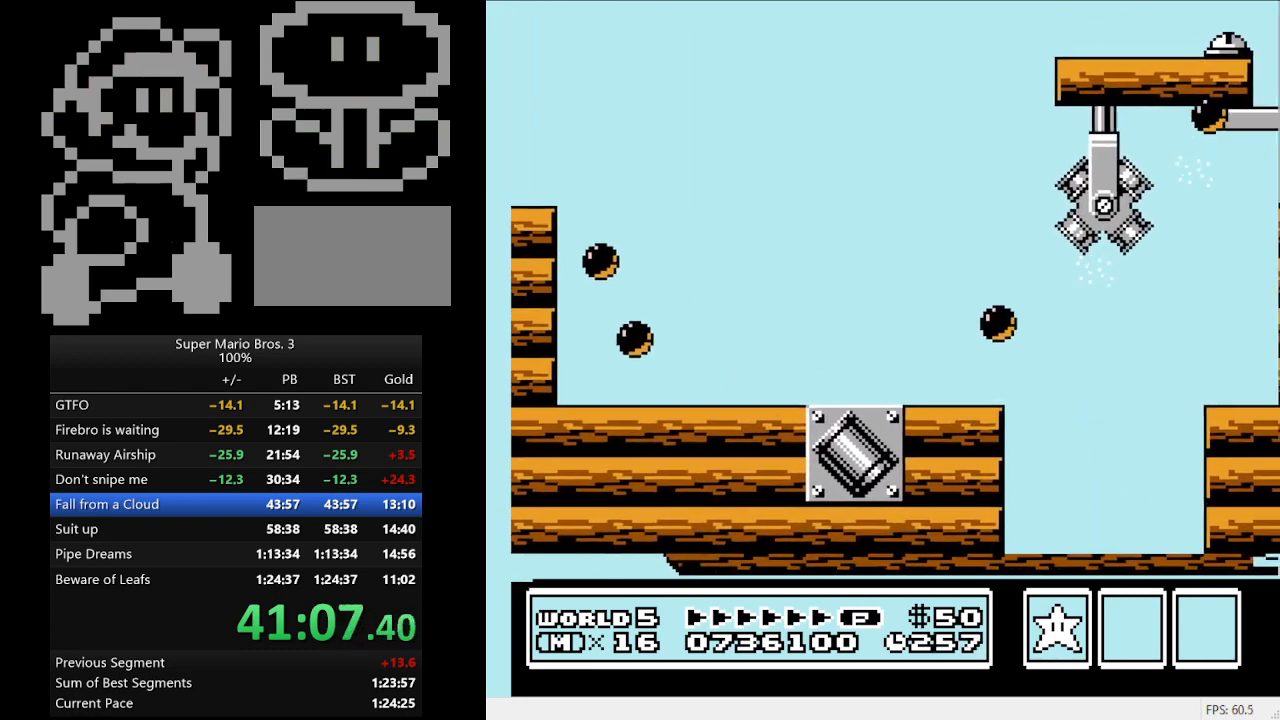
{"buttons": [], "events": [[167, "A", "up"], [200, "B", "up"], [233, "DPAD_LEFT", "up"]]}
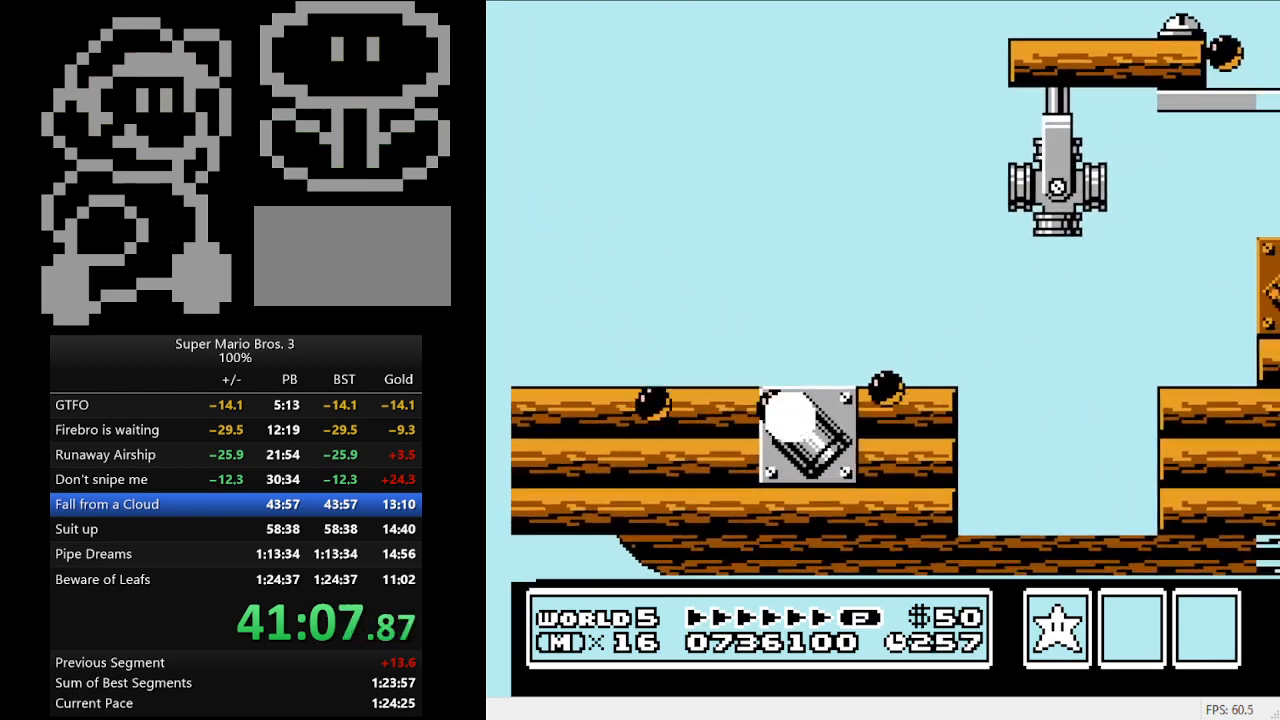
{"buttons": ["DPAD_RIGHT"], "events": [[467, "DPAD_RIGHT", "down"]]}
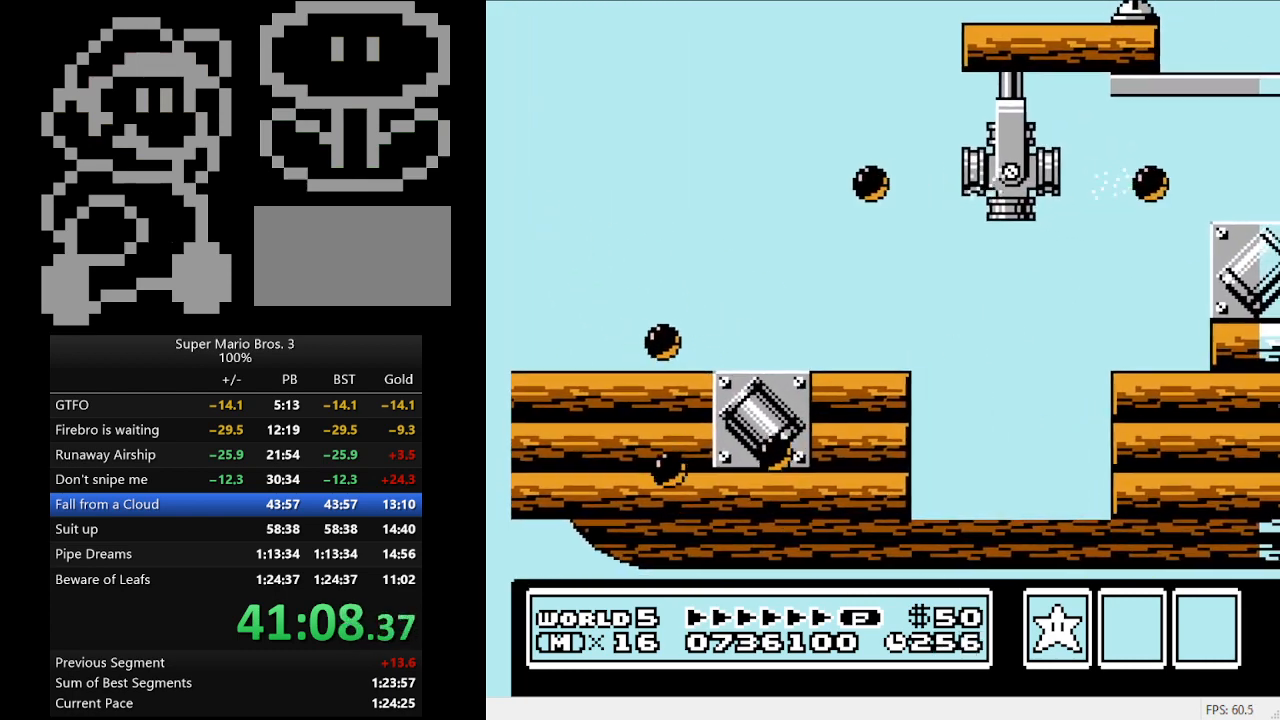
{"buttons": ["DPAD_RIGHT"], "events": []}
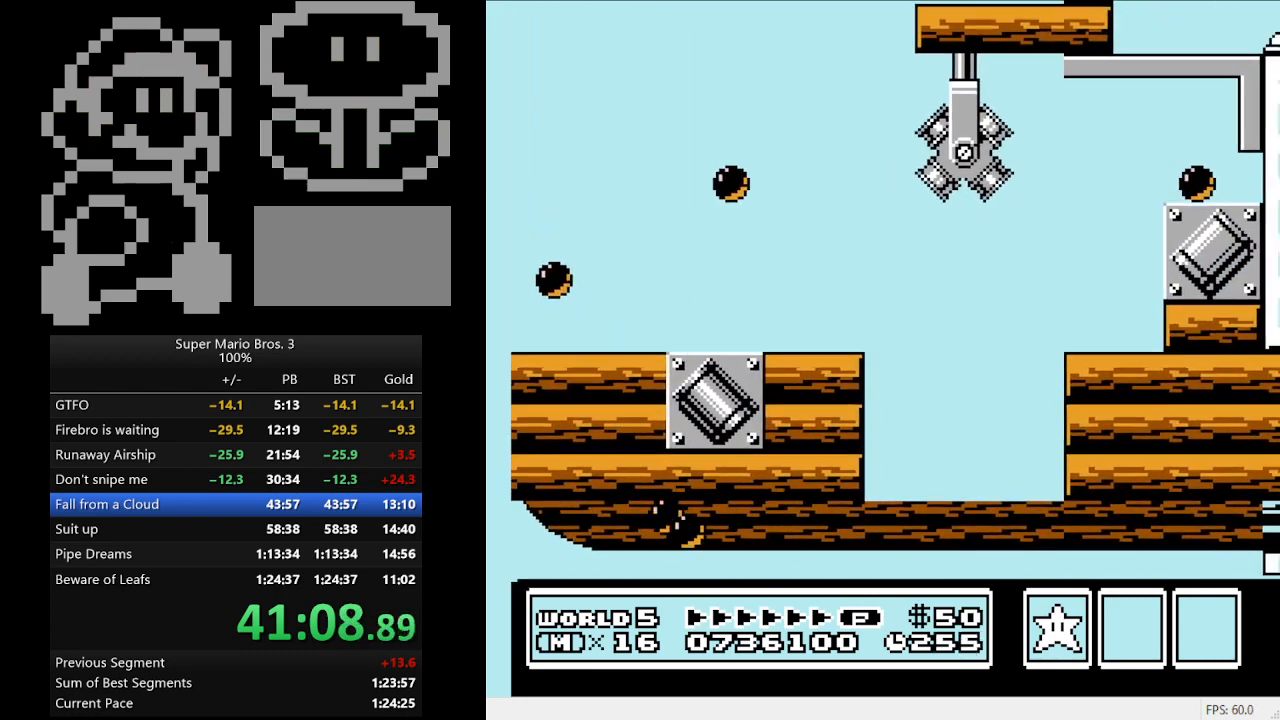
{"buttons": ["DPAD_RIGHT"], "events": []}
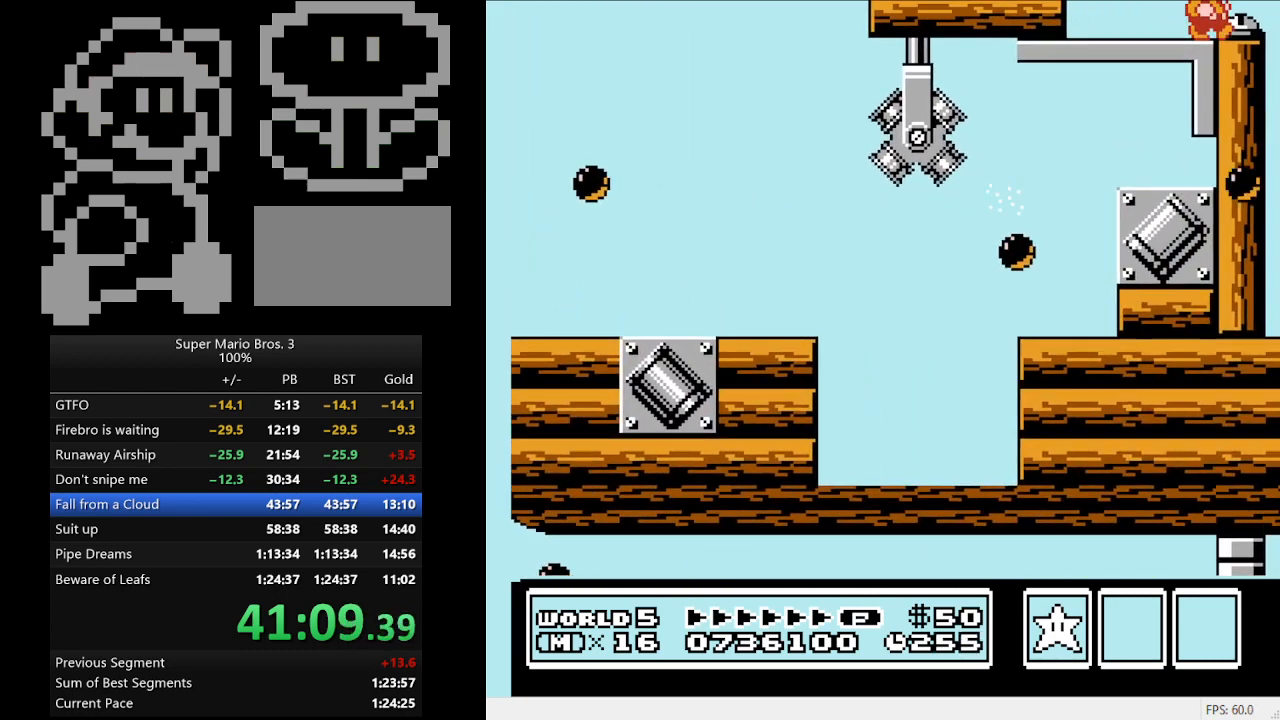
{"buttons": ["DPAD_RIGHT"], "events": []}
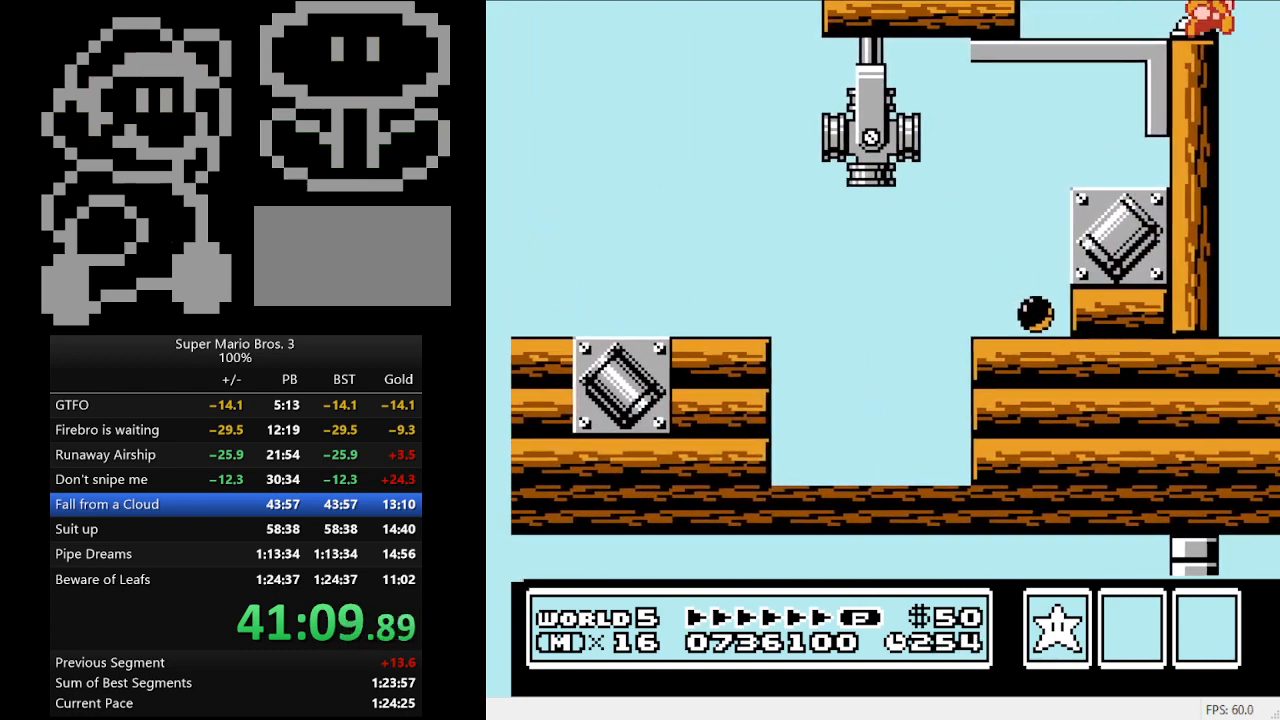
{"buttons": ["DPAD_LEFT"], "events": [[300, "DPAD_RIGHT", "up"], [400, "DPAD_LEFT", "down"]]}
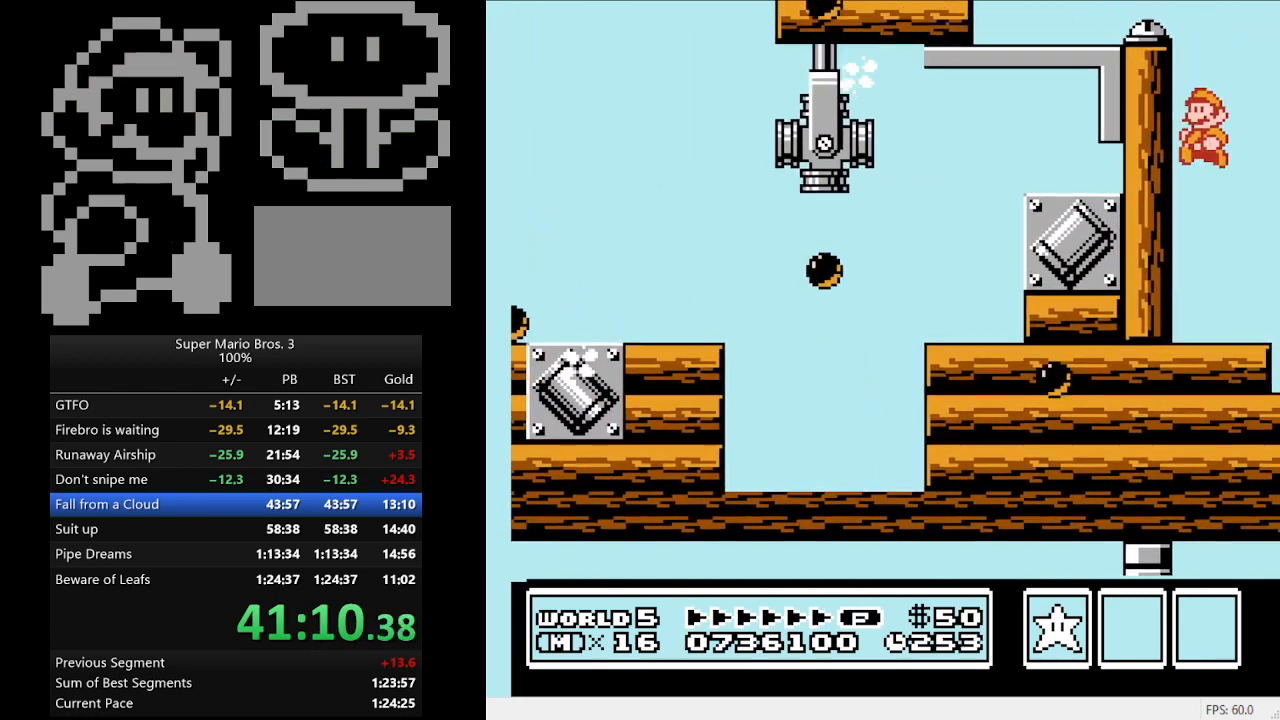
{"buttons": [], "events": [[167, "DPAD_LEFT", "up"], [333, "DPAD_RIGHT", "down"], [400, "DPAD_RIGHT", "up"]]}
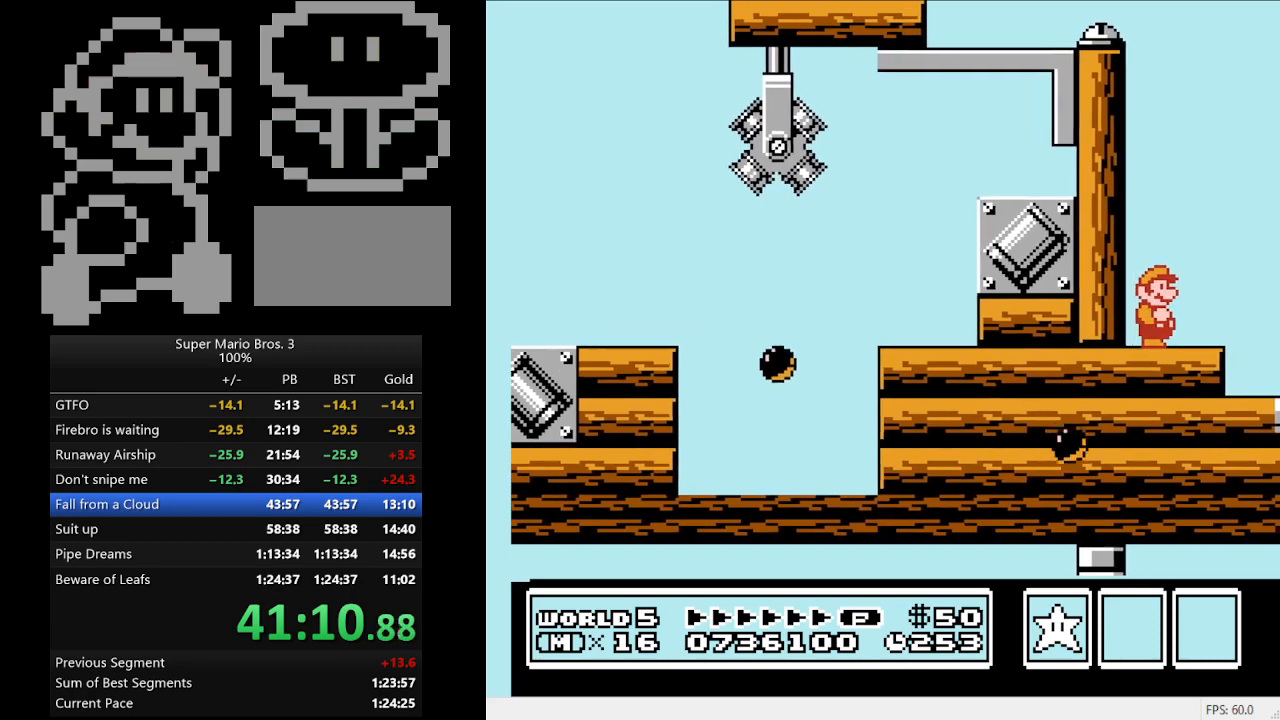
{"buttons": [], "events": [[167, "B", "down"], [300, "B", "up"], [400, "B", "down"], [500, "B", "up"]]}
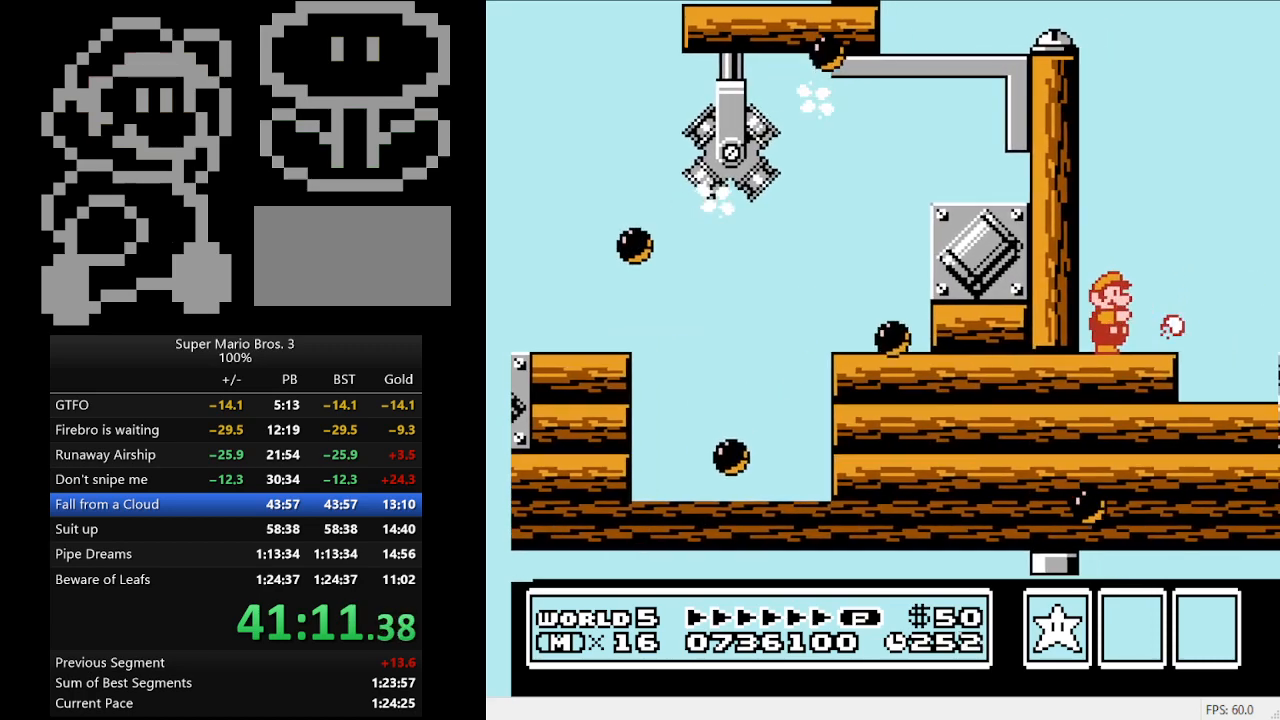
{"buttons": [], "events": [[67, "B", "down"], [200, "B", "up"], [300, "B", "down"], [433, "B", "up"]]}
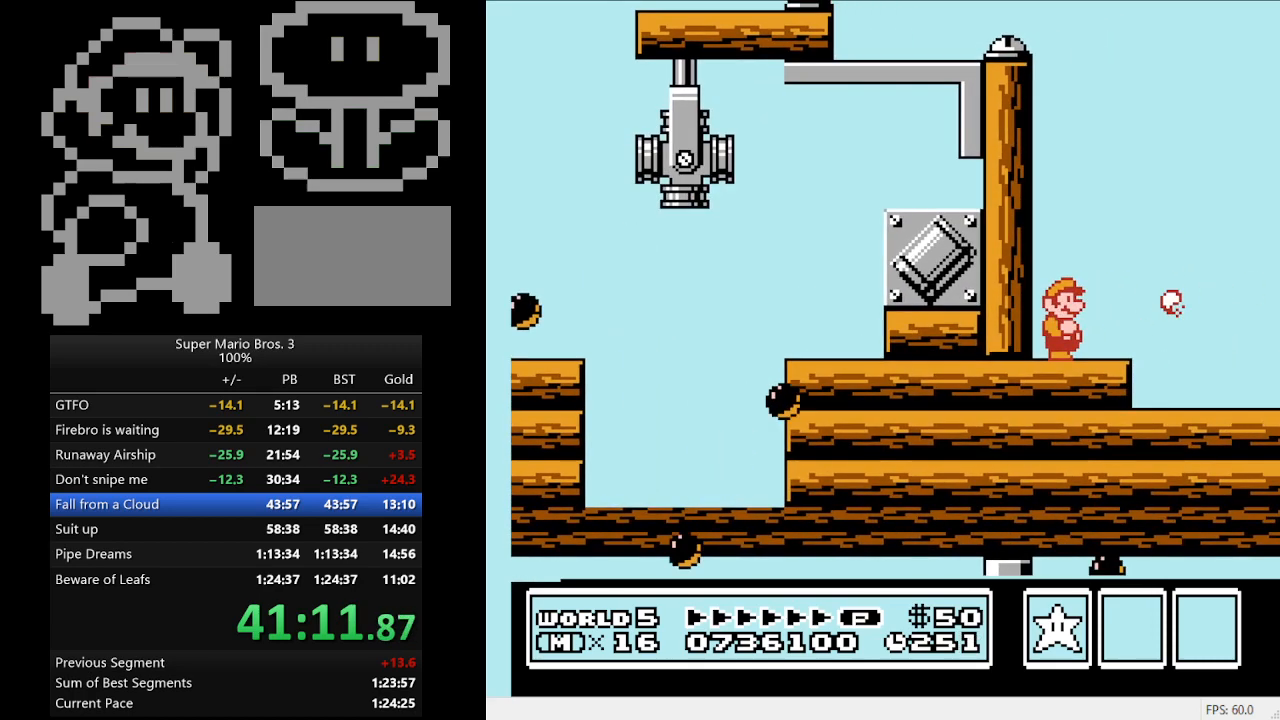
{"buttons": ["B"], "events": [[33, "B", "down"], [133, "B", "up"], [300, "B", "down"], [433, "B", "up"], [500, "B", "down"]]}
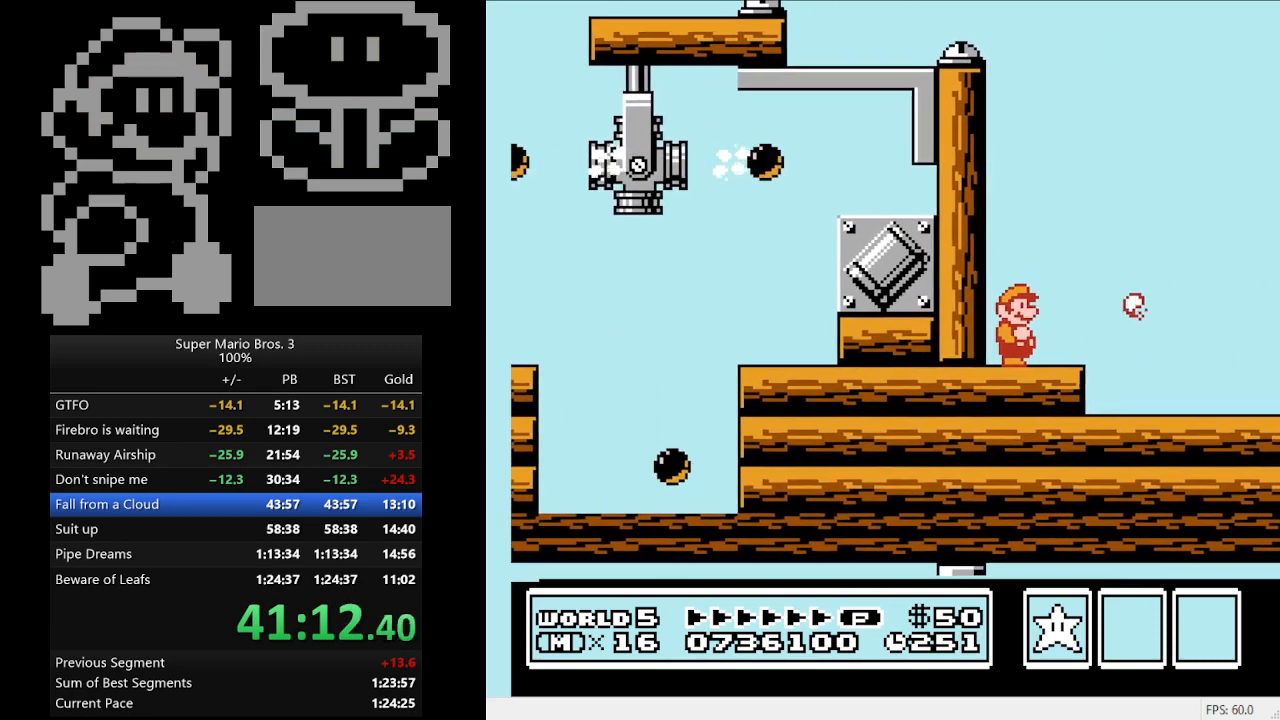
{"buttons": [], "events": [[133, "B", "up"]]}